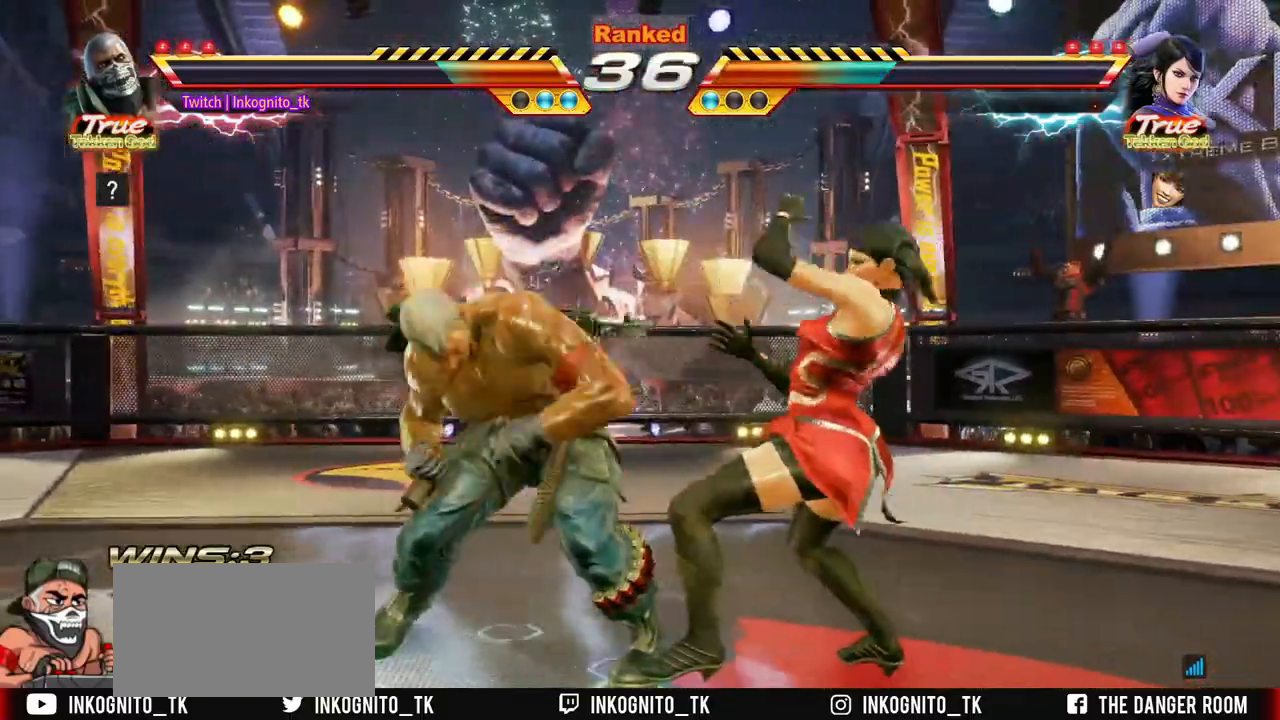
Gameplay with a controller (arcade stick); each line is a JSON object with the inputs held at the frame after it. "events" lists button and stick changes between this image and that frame as [ms after this image, input, new state], when the widget could be followed in between. Not read: L3 R3.
{"buttons": [], "left_stick": "left", "events": [[67, "SQUARE", "down"], [200, "SQUARE", "up"], [300, "CROSS", "up"], [300, "left_stick", "left"], [350, "CIRCLE", "up"]]}
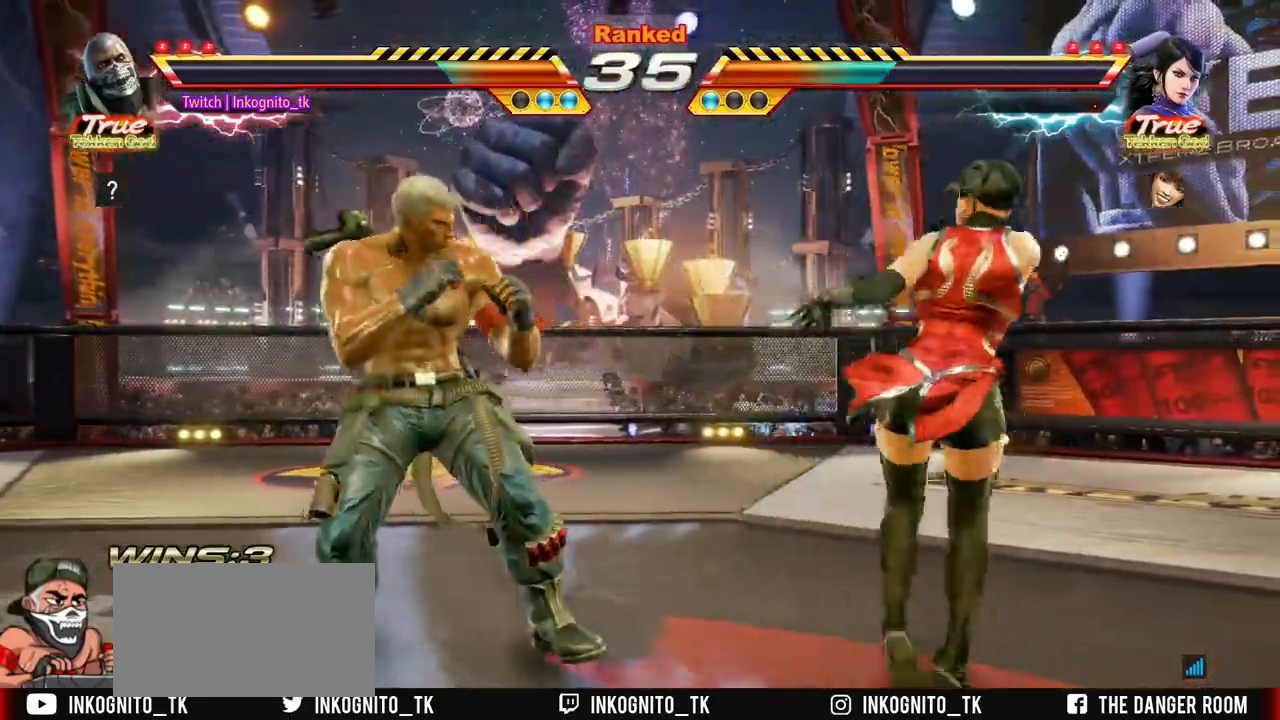
{"buttons": ["CROSS", "CIRCLE"], "left_stick": "center", "events": [[17, "SQUARE", "down"], [200, "left_stick", "center"], [333, "CIRCLE", "down"], [333, "CROSS", "down"], [333, "SQUARE", "up"]]}
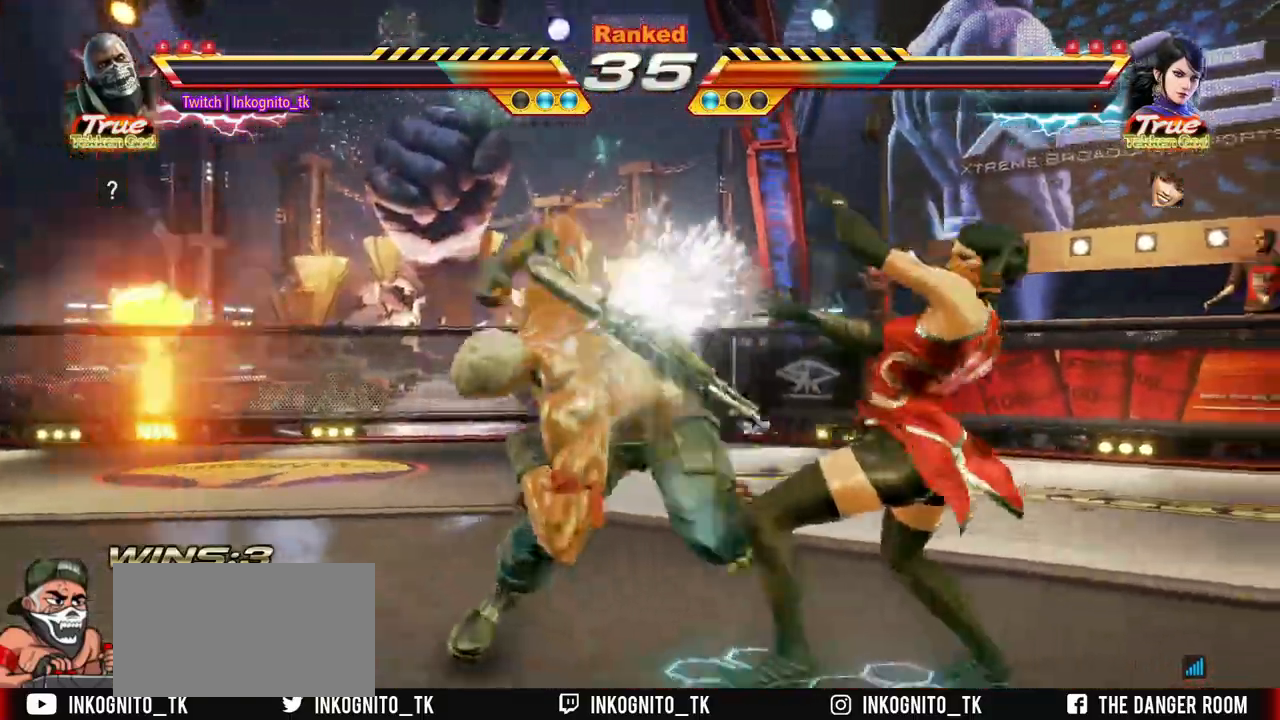
{"buttons": ["CROSS", "CIRCLE"], "left_stick": "right", "events": [[350, "SQUARE", "down"], [450, "SQUARE", "up"], [483, "left_stick", "right"]]}
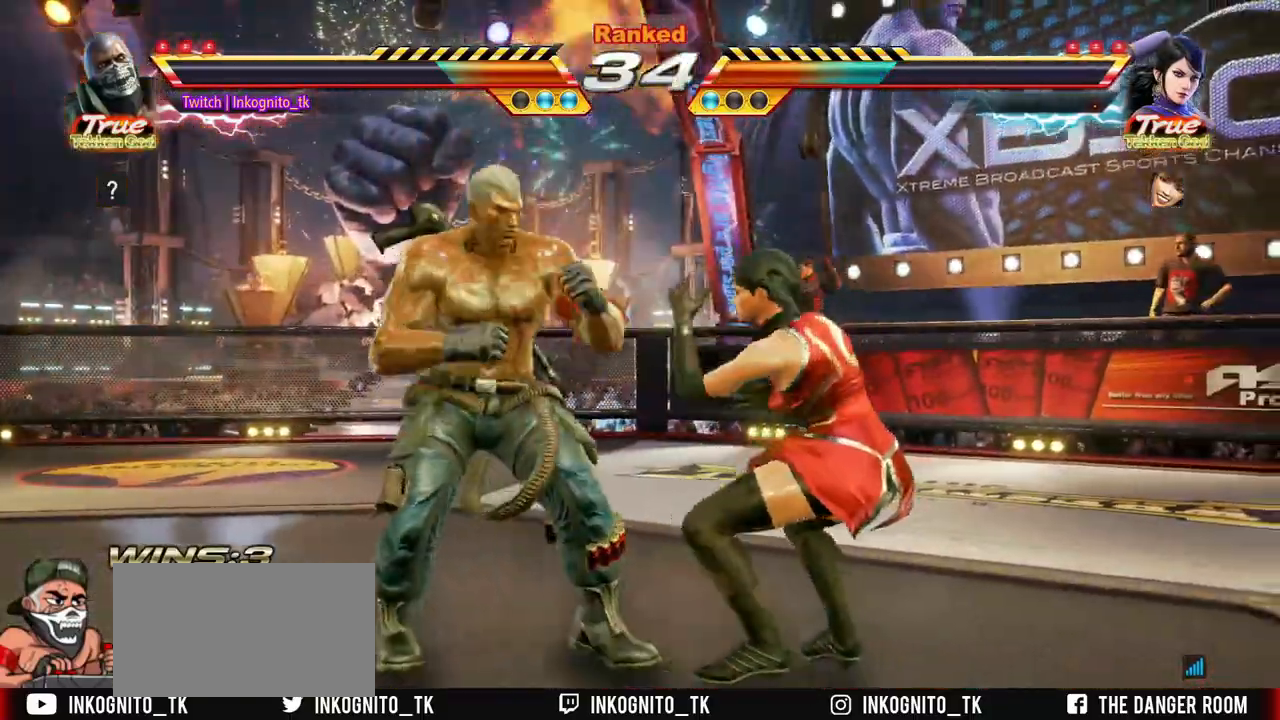
{"buttons": ["CROSS", "CIRCLE", "SQUARE"], "left_stick": "center", "events": [[67, "left_stick", "center"], [233, "SQUARE", "down"], [300, "SQUARE", "up"], [317, "left_stick", "right"], [400, "left_stick", "center"], [483, "SQUARE", "down"]]}
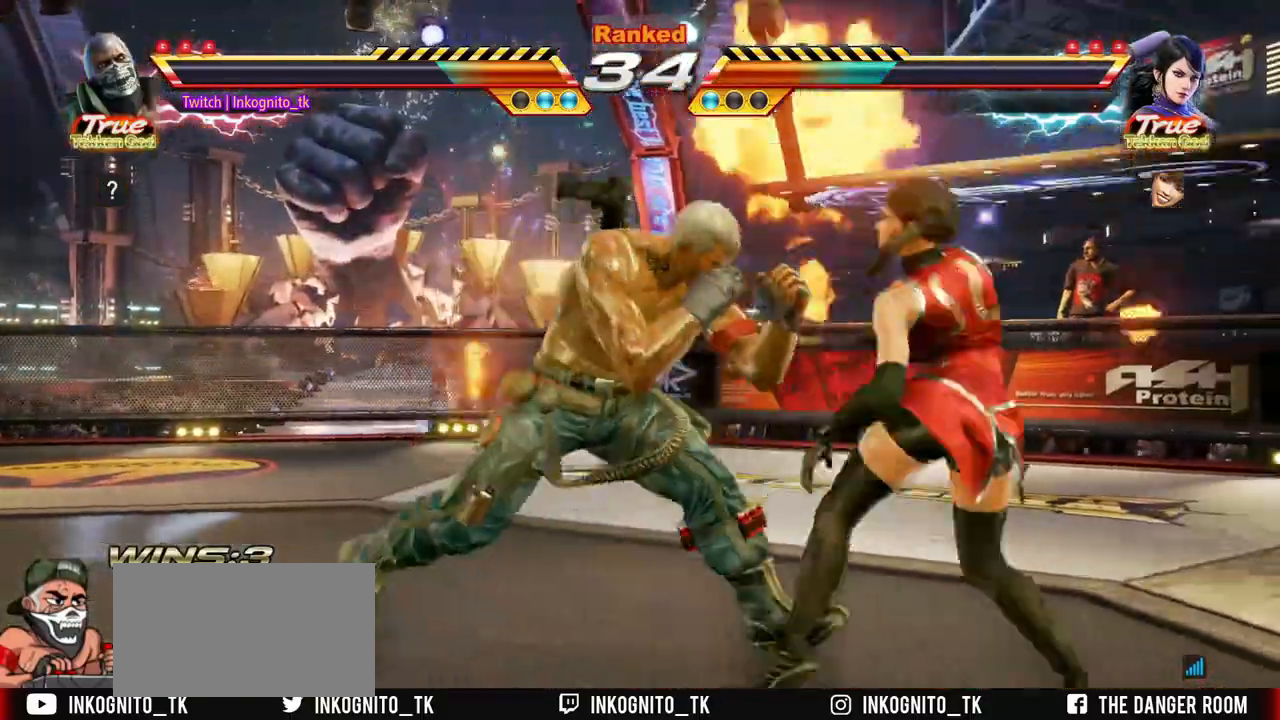
{"buttons": ["SQUARE"], "left_stick": "center", "events": [[50, "SQUARE", "up"], [100, "CIRCLE", "up"], [100, "CROSS", "up"], [150, "left_stick", "left"], [267, "SQUARE", "down"], [500, "left_stick", "center"]]}
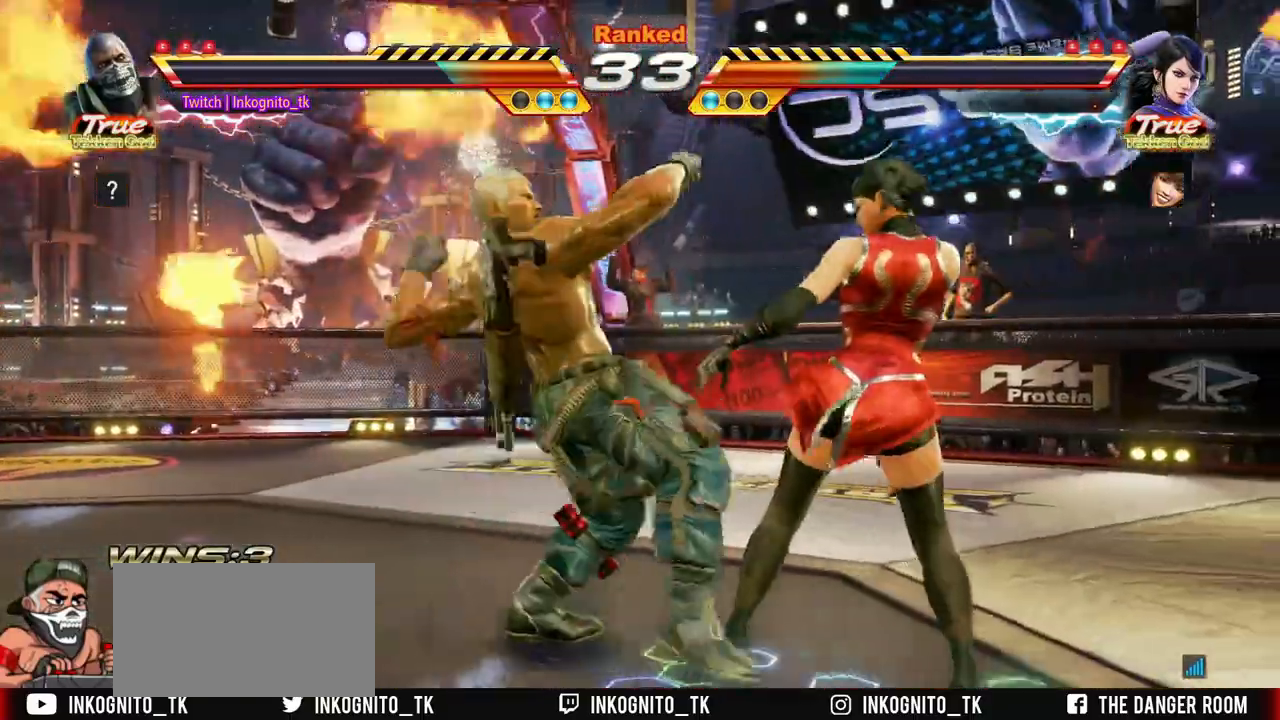
{"buttons": [], "left_stick": "center", "events": [[483, "SQUARE", "up"]]}
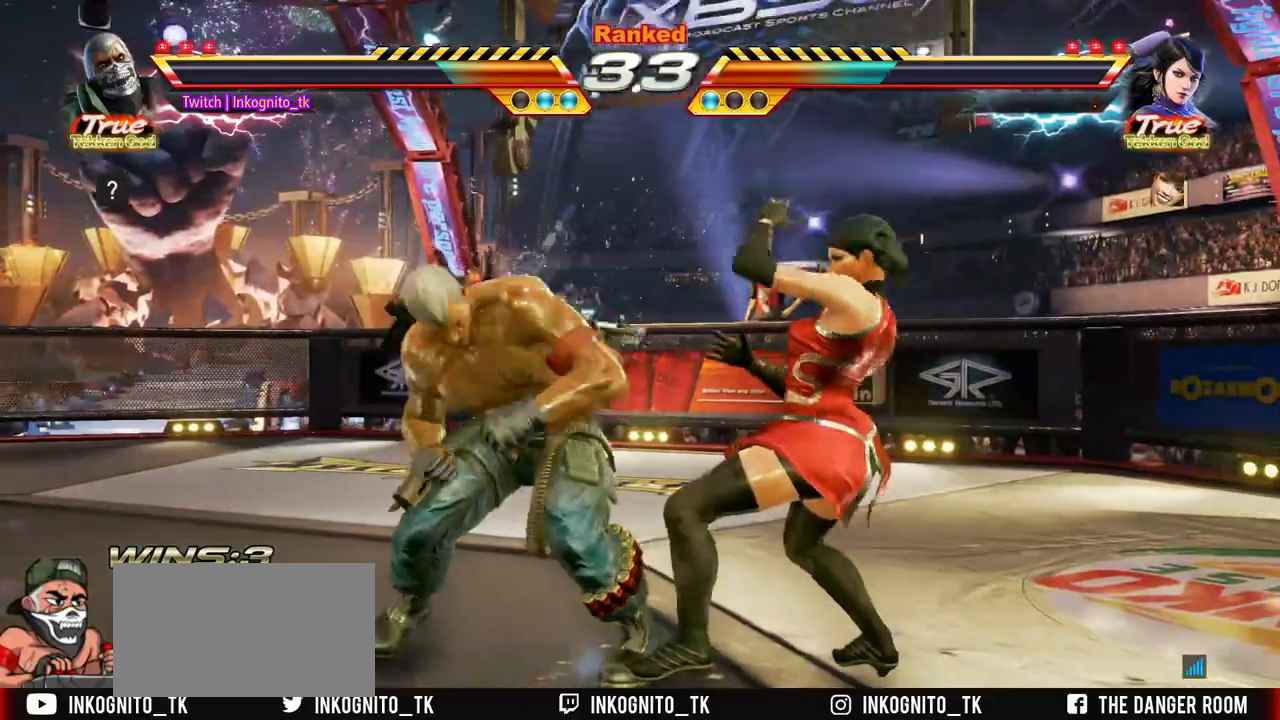
{"buttons": [], "left_stick": "left", "events": [[50, "left_stick", "right"], [117, "left_stick", "center"], [217, "left_stick", "right"], [317, "left_stick", "center"], [367, "left_stick", "left"]]}
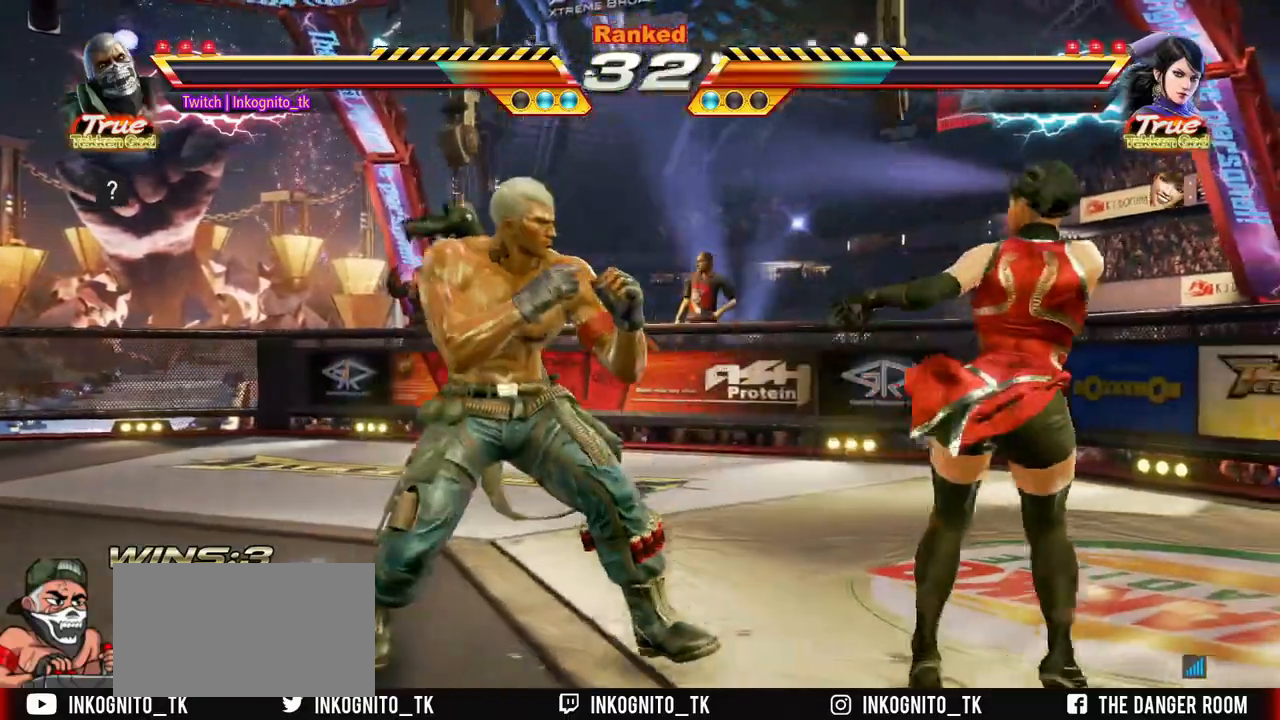
{"buttons": ["CROSS", "CIRCLE"], "left_stick": "center", "events": [[33, "SQUARE", "down"], [167, "SQUARE", "up"], [217, "CIRCLE", "down"], [233, "CROSS", "down"], [233, "left_stick", "center"]]}
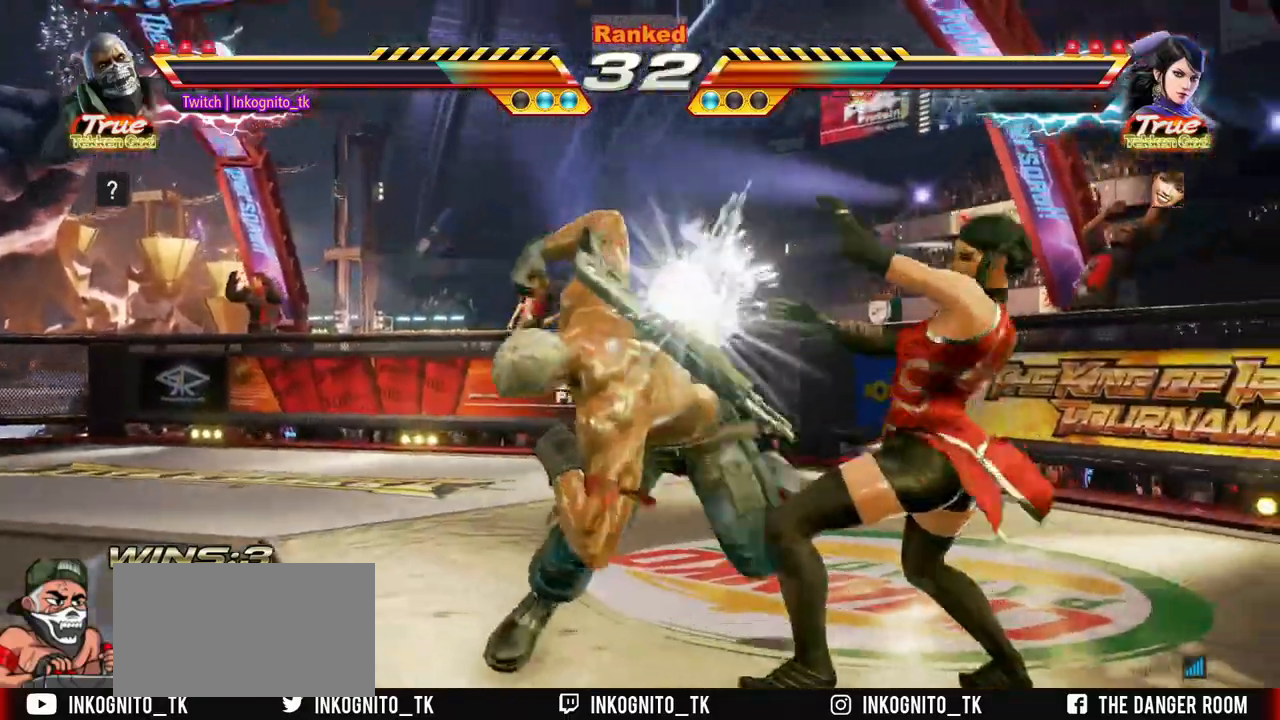
{"buttons": ["CIRCLE"], "left_stick": "right", "events": [[350, "left_stick", "right"], [367, "CIRCLE", "up"], [367, "CROSS", "up"], [450, "CIRCLE", "down"]]}
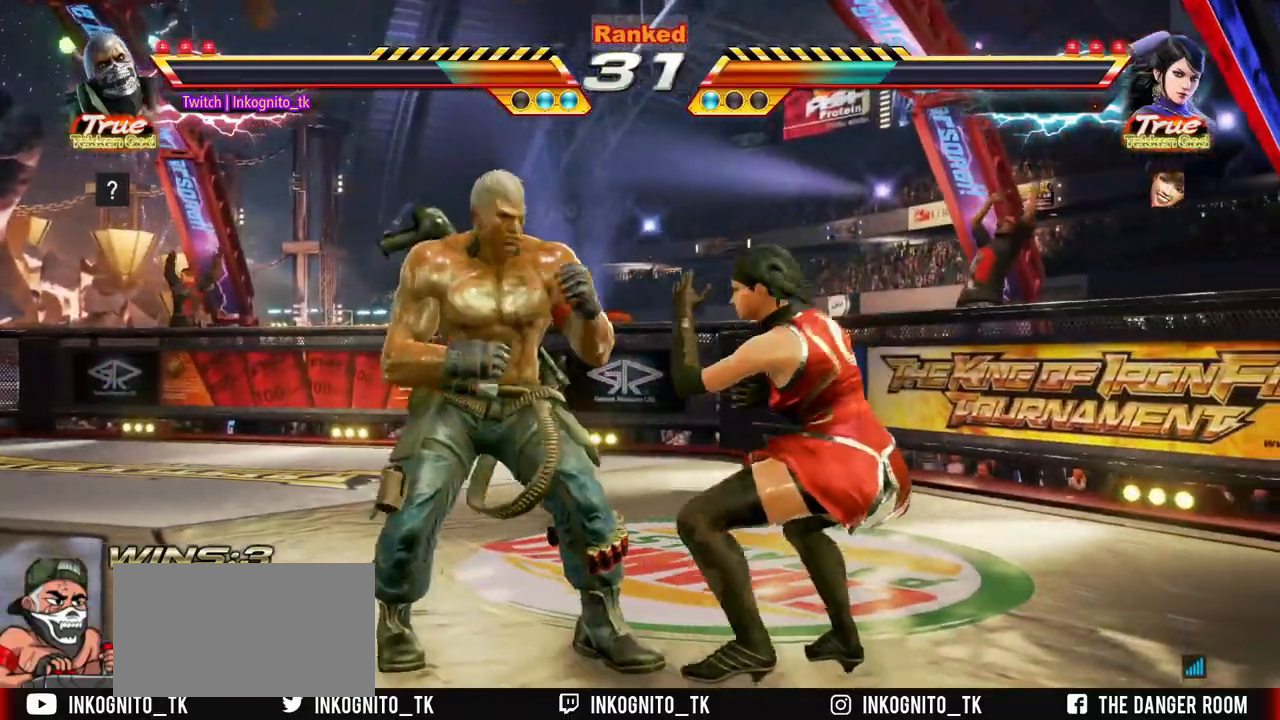
{"buttons": ["CROSS", "CIRCLE"], "left_stick": "center", "events": [[17, "CIRCLE", "up"], [17, "left_stick", "center"], [283, "CIRCLE", "down"], [317, "CROSS", "down"]]}
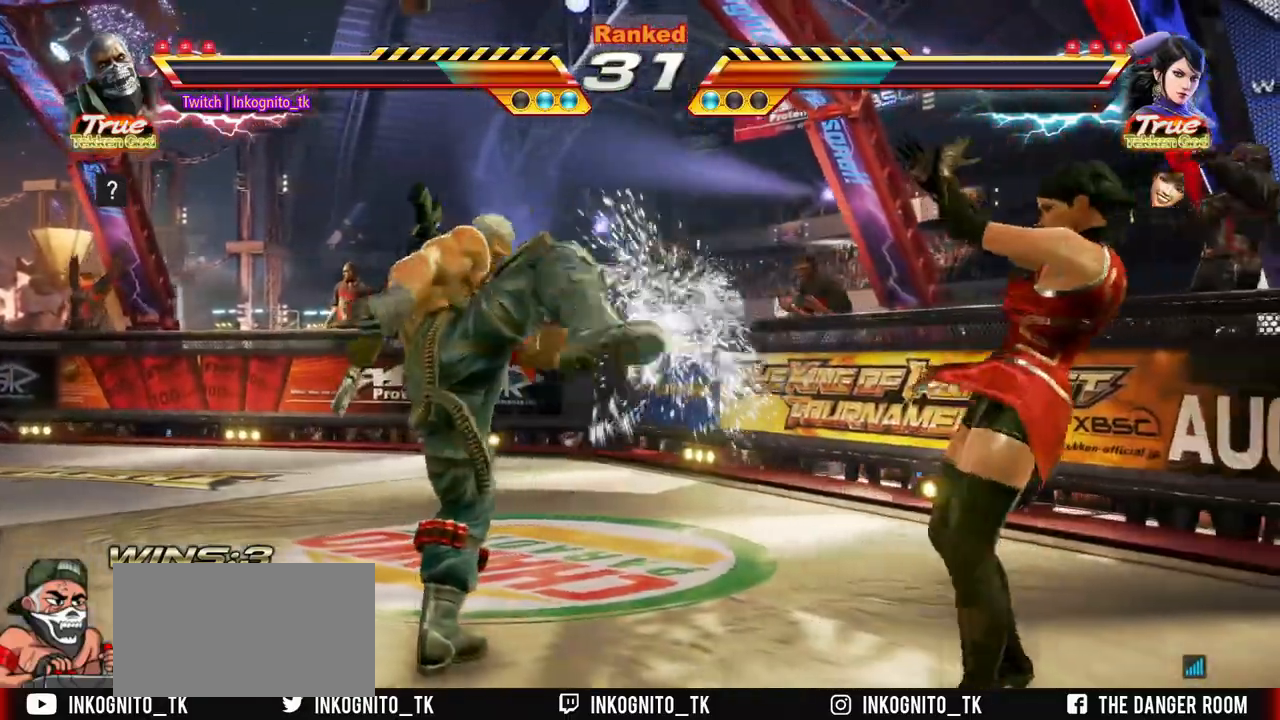
{"buttons": ["CROSS", "CIRCLE"], "left_stick": "center", "events": [[167, "left_stick", "left"], [233, "left_stick", "center"], [300, "left_stick", "left"], [500, "left_stick", "center"]]}
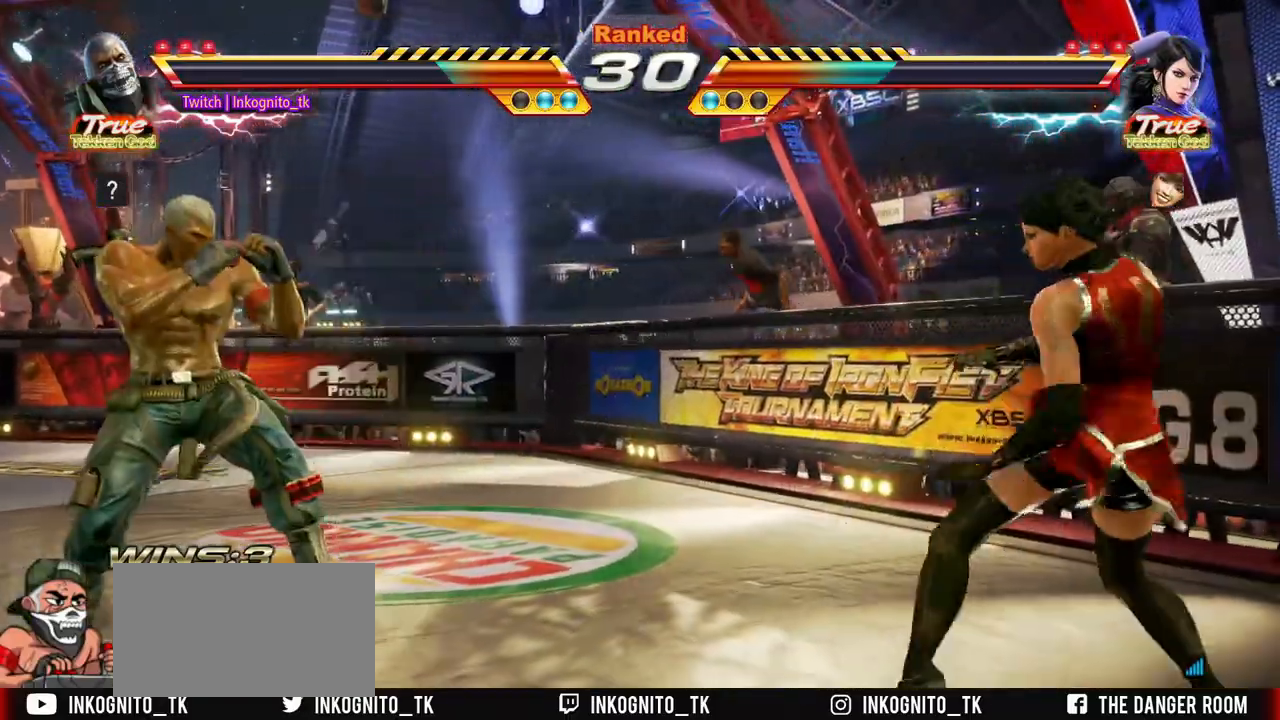
{"buttons": ["CROSS", "CIRCLE"], "left_stick": "center", "events": [[33, "left_stick", "right"], [117, "left_stick", "center"], [183, "left_stick", "right"], [267, "left_stick", "center"], [317, "SQUARE", "down"], [367, "left_stick", "right"], [383, "SQUARE", "up"], [467, "left_stick", "center"]]}
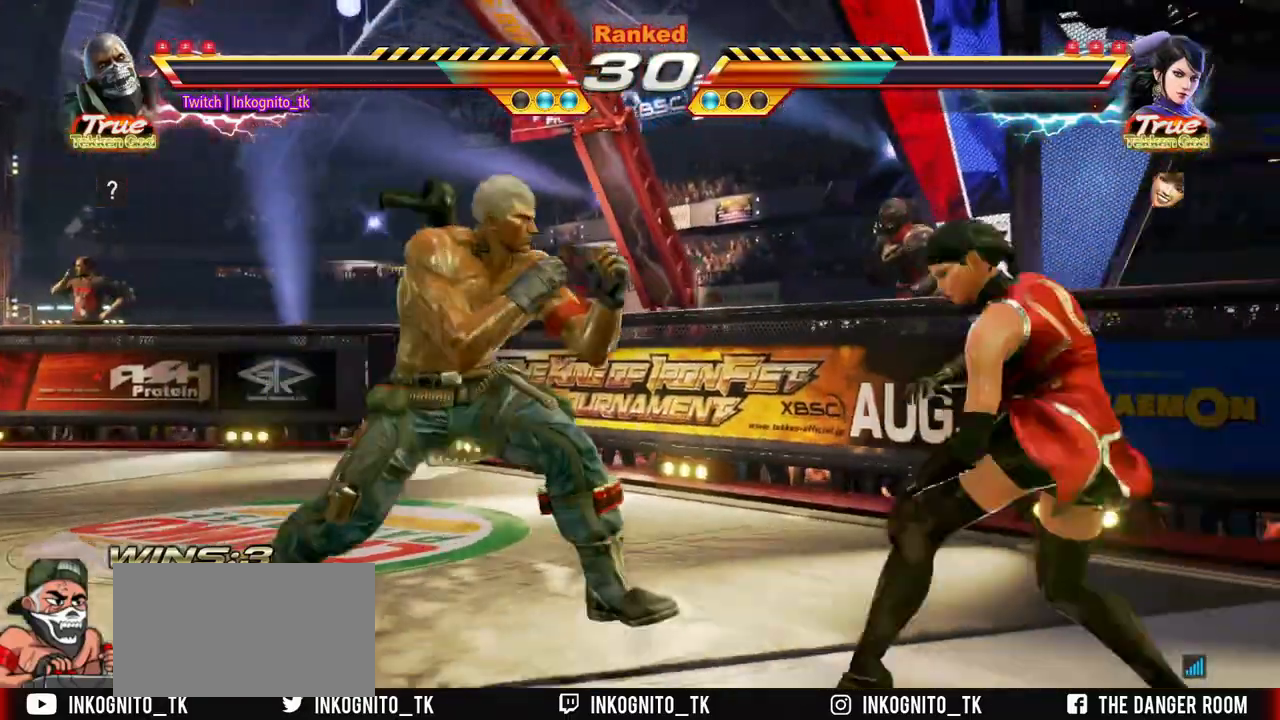
{"buttons": ["CROSS", "CIRCLE"], "left_stick": "down", "events": [[33, "left_stick", "left"], [117, "left_stick", "center"], [167, "left_stick", "left"], [333, "left_stick", "down"], [383, "left_stick", "center"], [450, "left_stick", "down"]]}
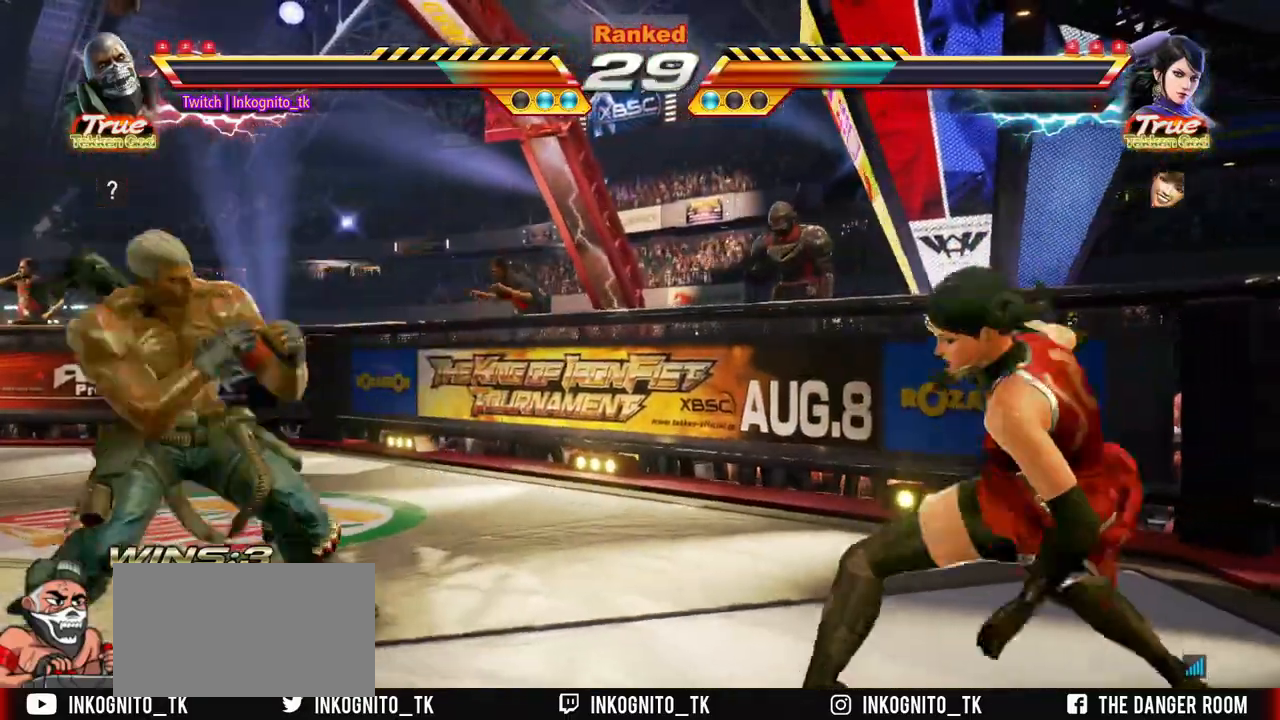
{"buttons": [], "left_stick": "down", "events": [[150, "left_stick", "center"], [233, "left_stick", "down"], [317, "left_stick", "center"], [383, "CROSS", "up"], [450, "CIRCLE", "up"], [483, "left_stick", "down"]]}
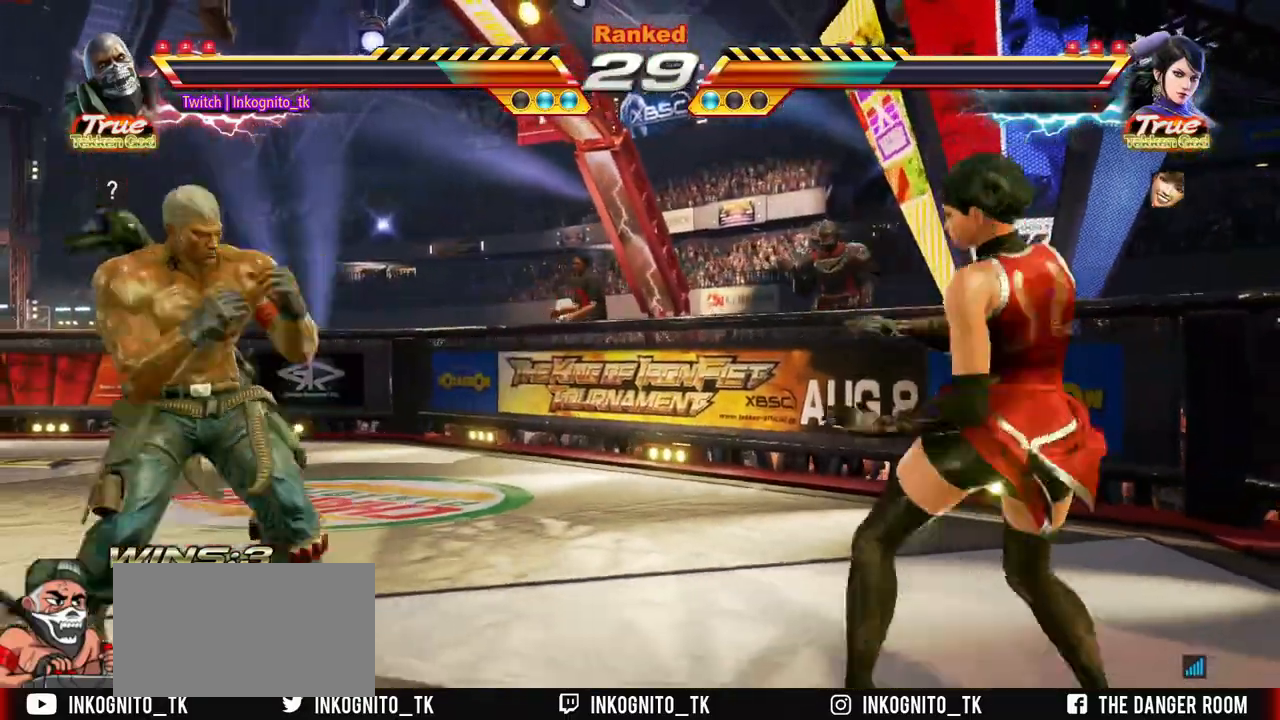
{"buttons": ["R1"], "left_stick": "center", "events": [[67, "R1", "down"], [67, "left_stick", "center"]]}
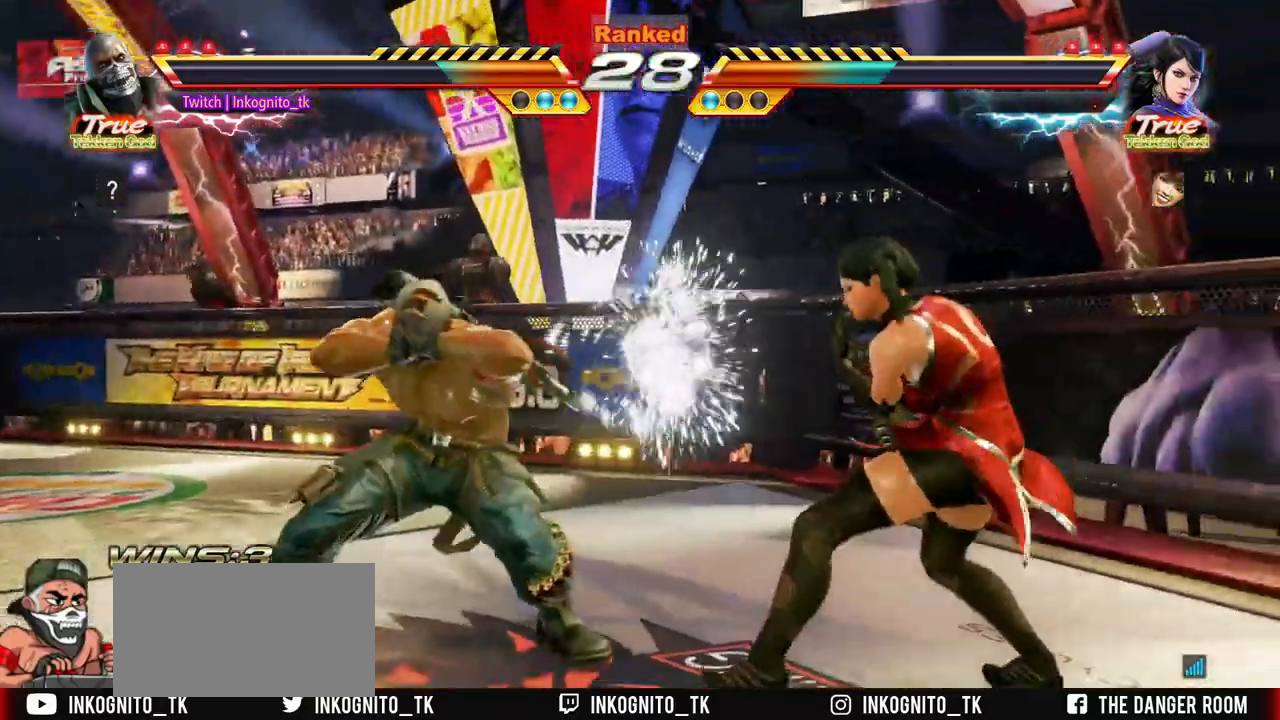
{"buttons": [], "left_stick": "left", "events": [[183, "R1", "up"], [217, "left_stick", "left"]]}
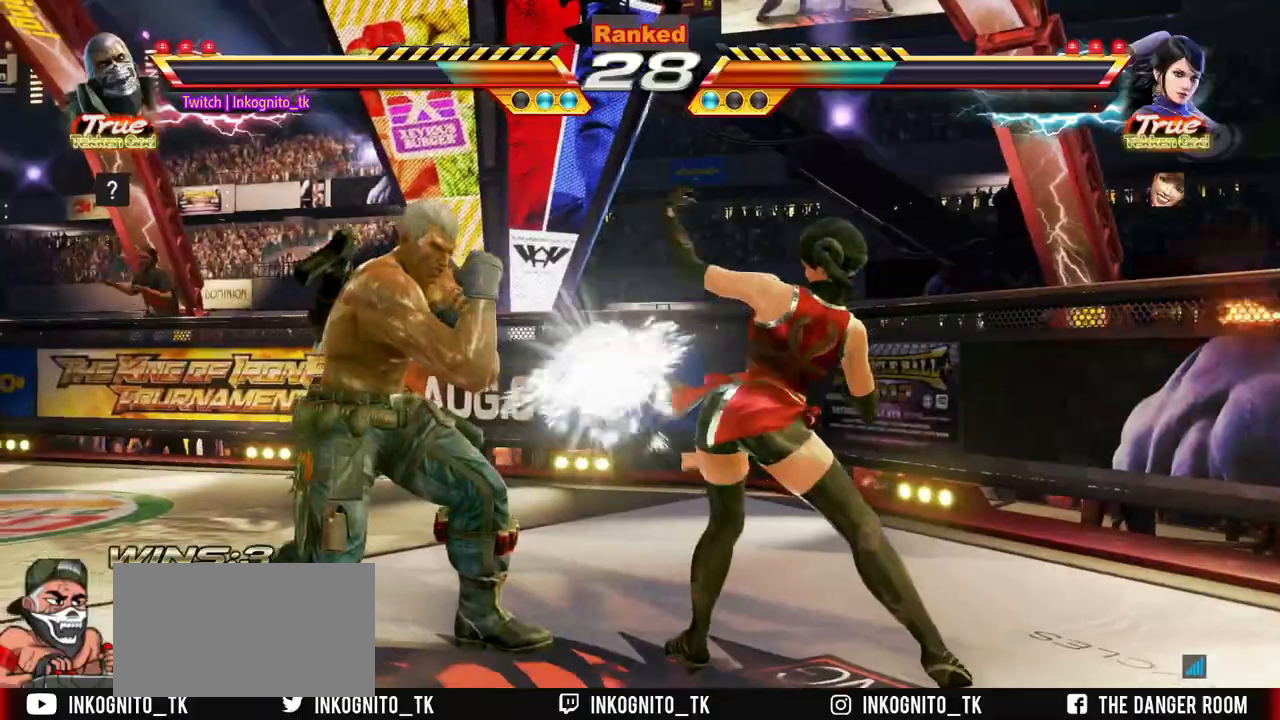
{"buttons": ["SQUARE"], "left_stick": "center", "events": [[283, "SQUARE", "down"], [283, "left_stick", "center"]]}
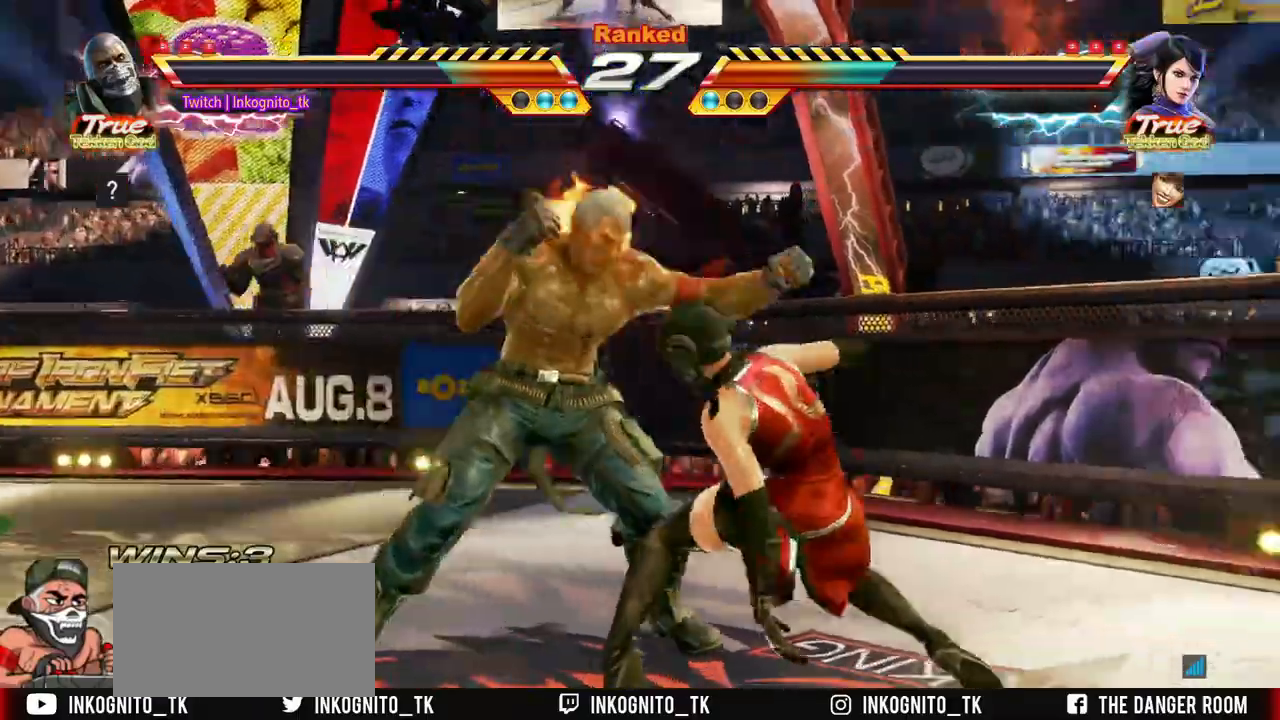
{"buttons": [], "left_stick": "left", "events": [[100, "left_stick", "right"], [167, "left_stick", "center"], [217, "SQUARE", "up"], [233, "left_stick", "right"], [333, "left_stick", "left"]]}
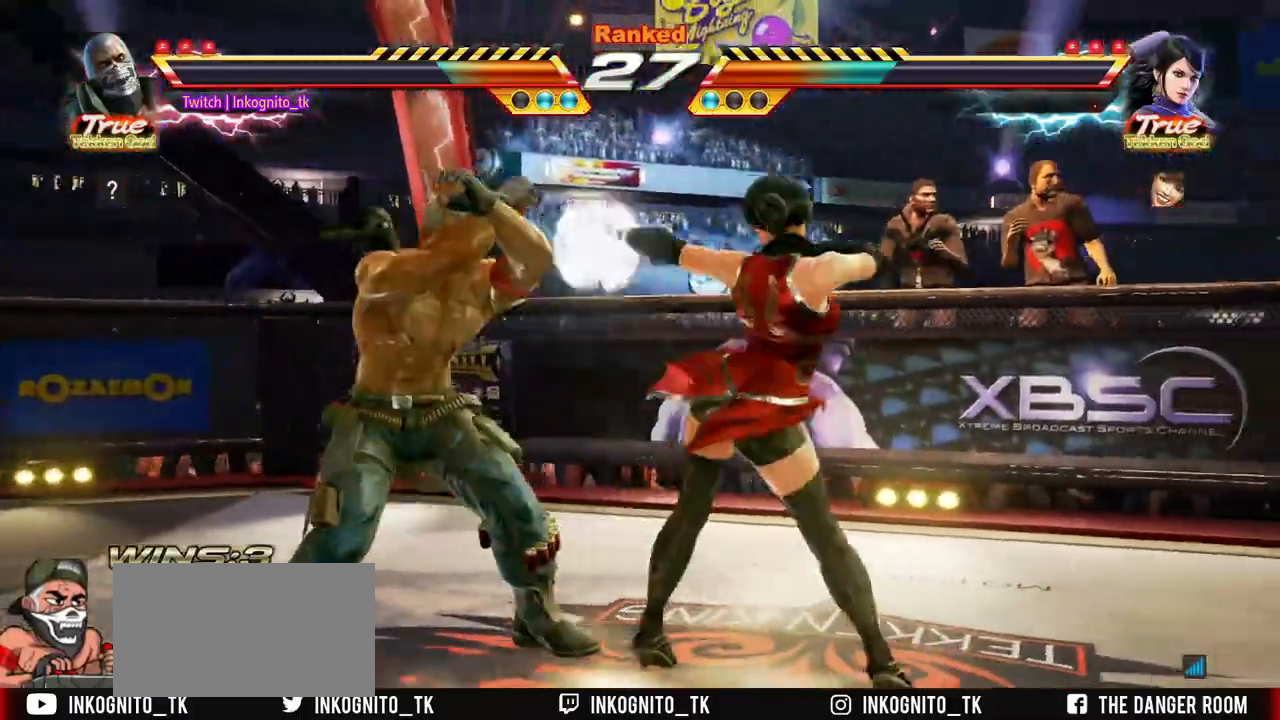
{"buttons": [], "left_stick": "center", "events": [[33, "SQUARE", "down"], [233, "SQUARE", "up"], [467, "left_stick", "center"]]}
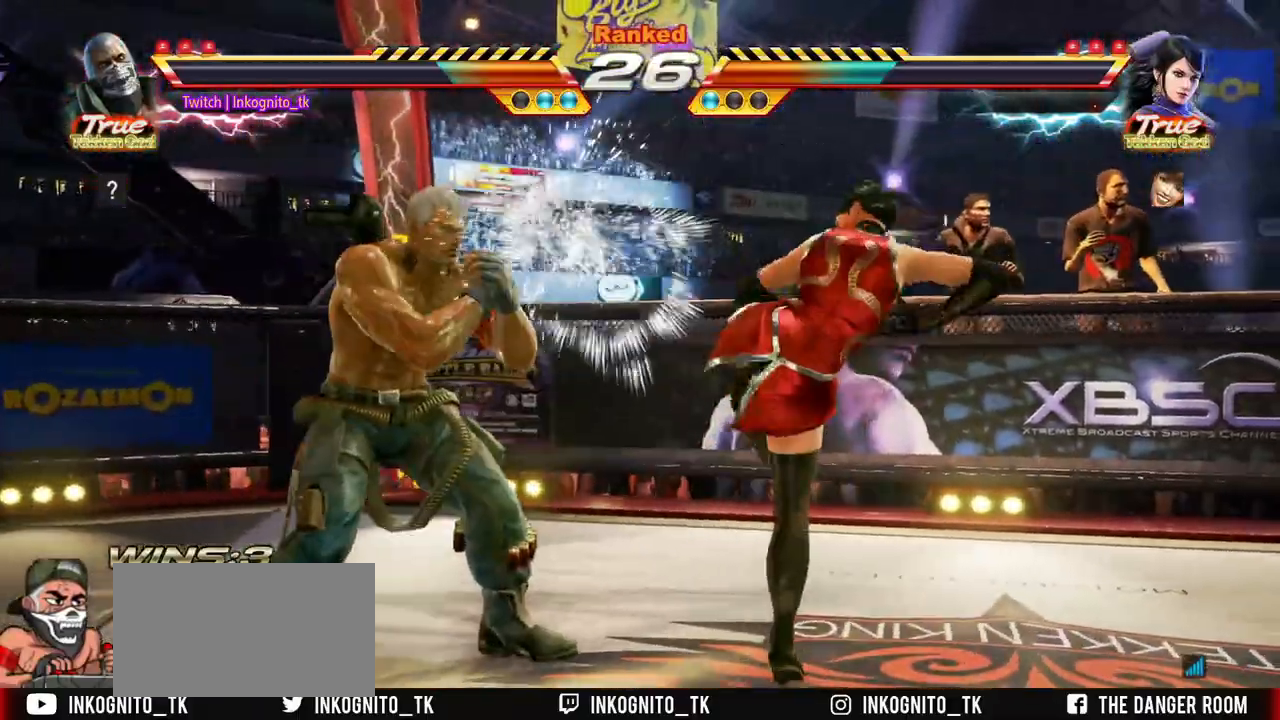
{"buttons": [], "left_stick": "down-right"}
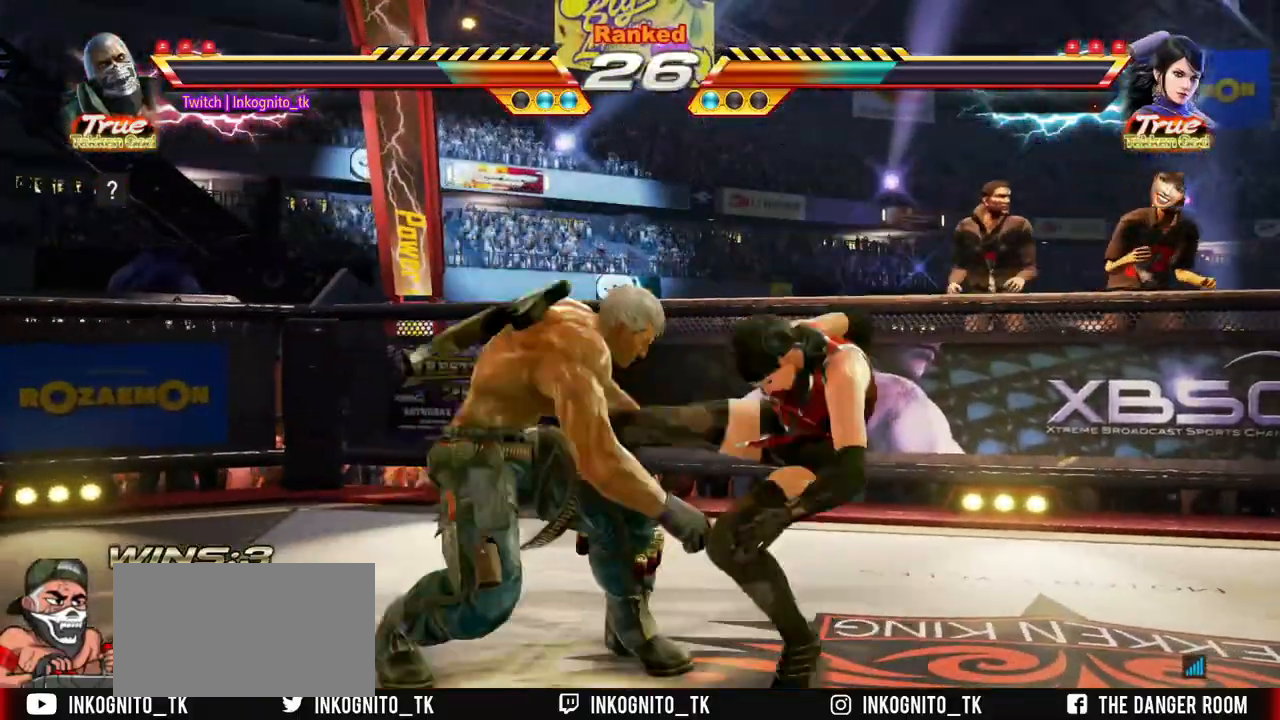
{"buttons": [], "left_stick": "down", "events": [[83, "left_stick", "center"], [283, "left_stick", "down"], [367, "left_stick", "center"], [483, "left_stick", "down"]]}
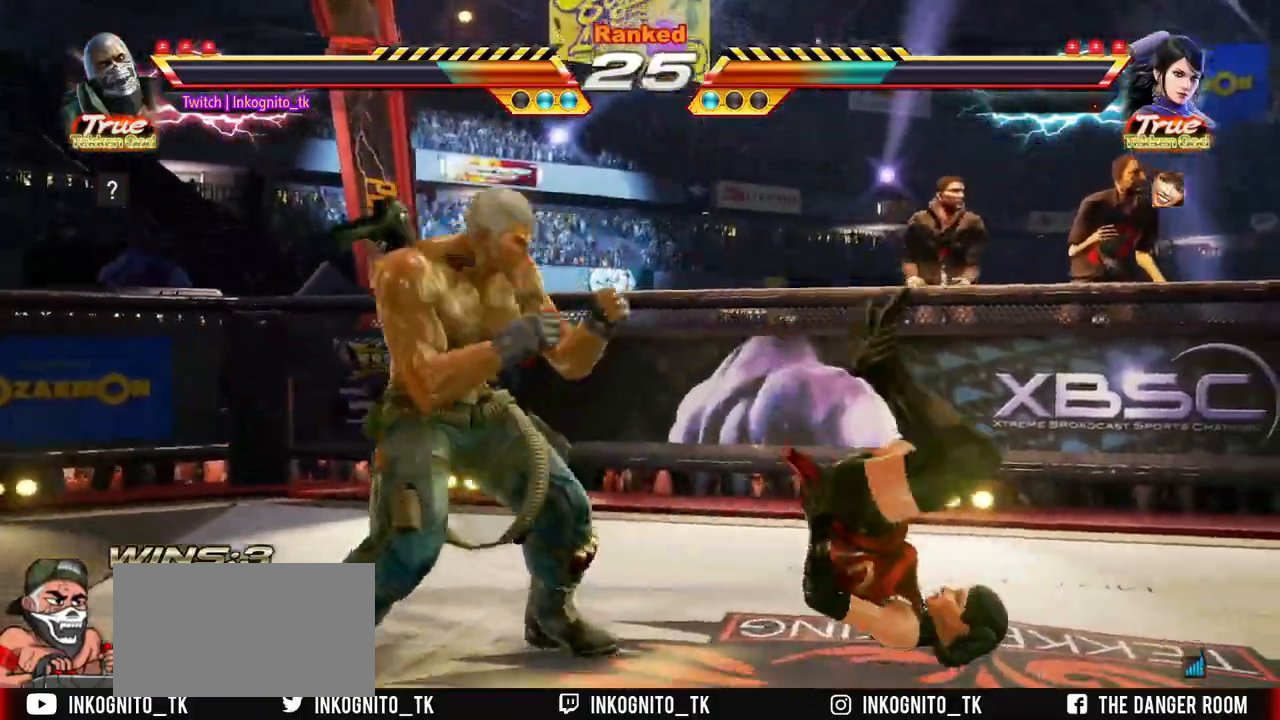
{"buttons": [], "left_stick": "center", "events": [[67, "CROSS", "down"], [83, "CIRCLE", "down"], [83, "left_stick", "center"], [133, "CIRCLE", "up"], [133, "CROSS", "up"], [350, "SQUARE", "down"], [417, "SQUARE", "up"]]}
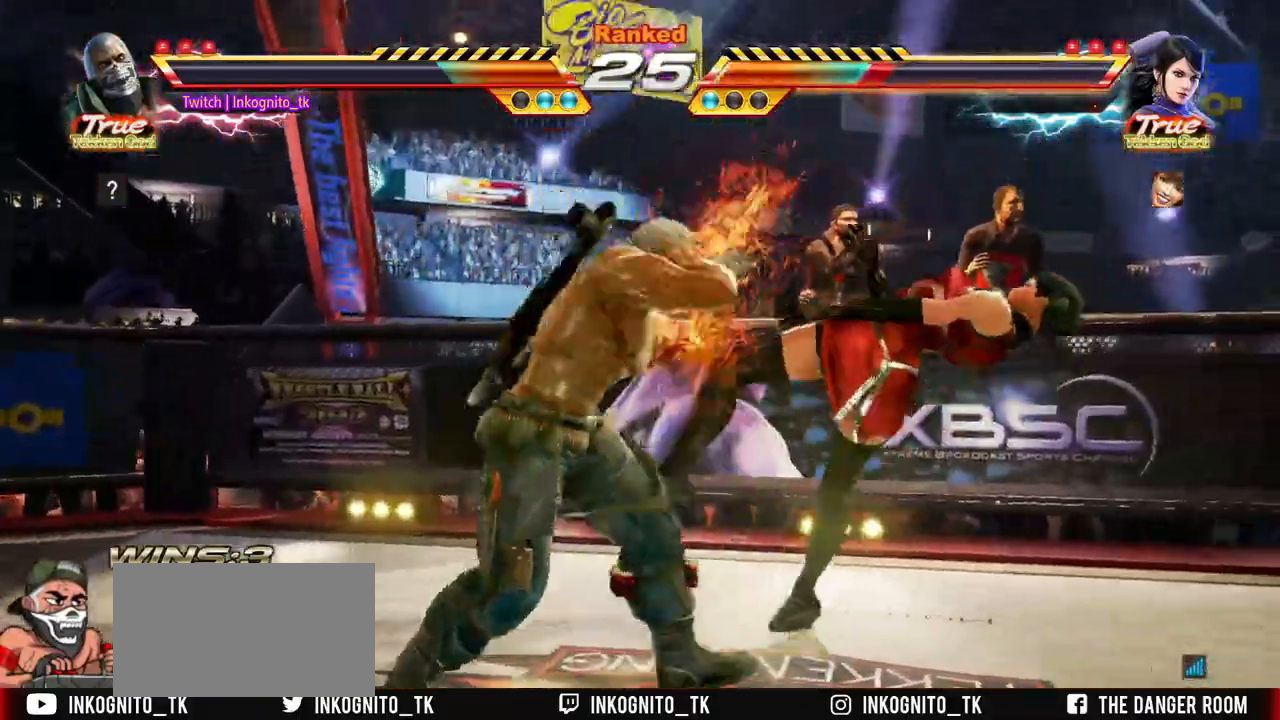
{"buttons": [], "left_stick": "center", "events": []}
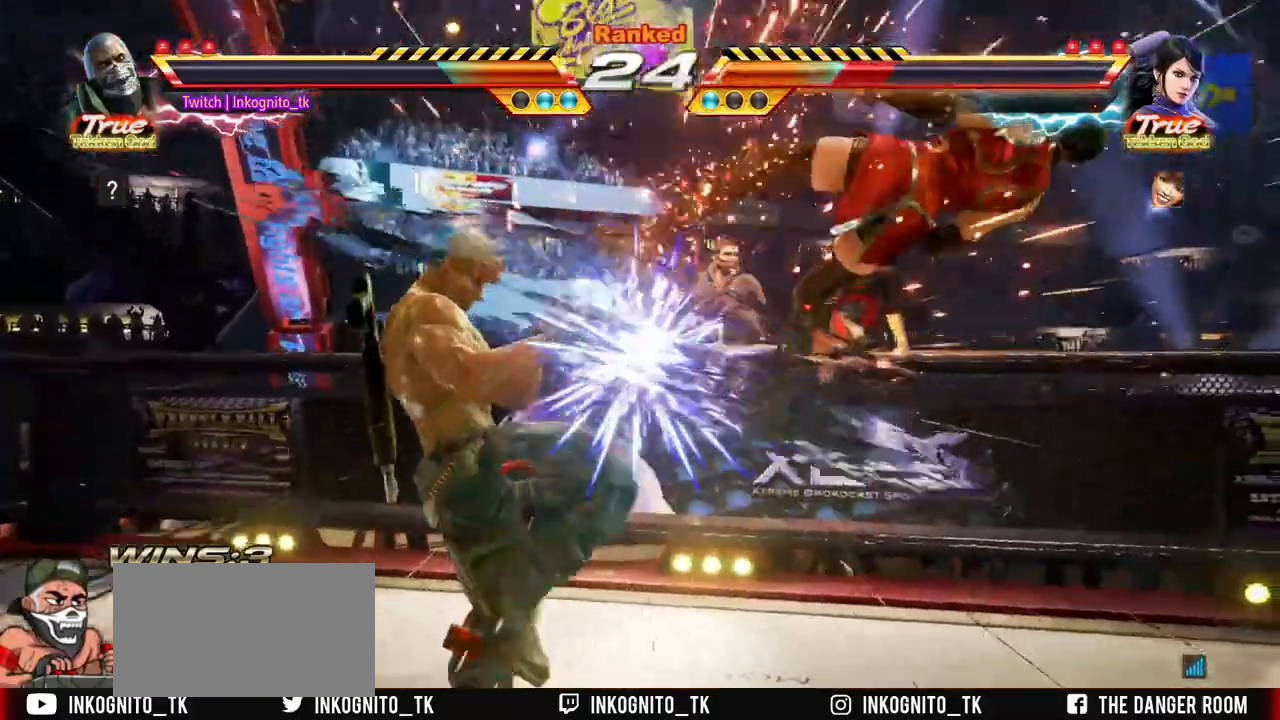
{"buttons": [], "left_stick": "center", "events": [[67, "CIRCLE", "down"], [117, "CIRCLE", "up"], [233, "CROSS", "down"], [317, "CROSS", "up"]]}
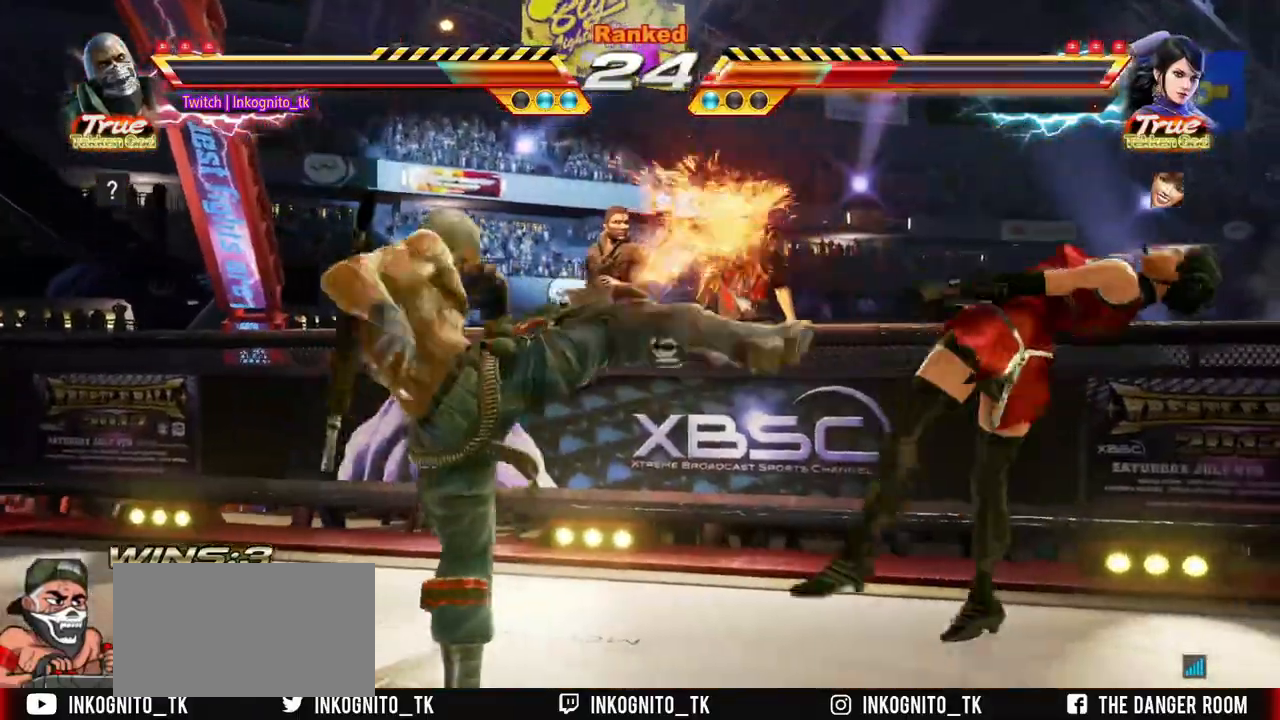
{"buttons": [], "left_stick": "center", "events": [[117, "CIRCLE", "down"], [183, "CIRCLE", "up"]]}
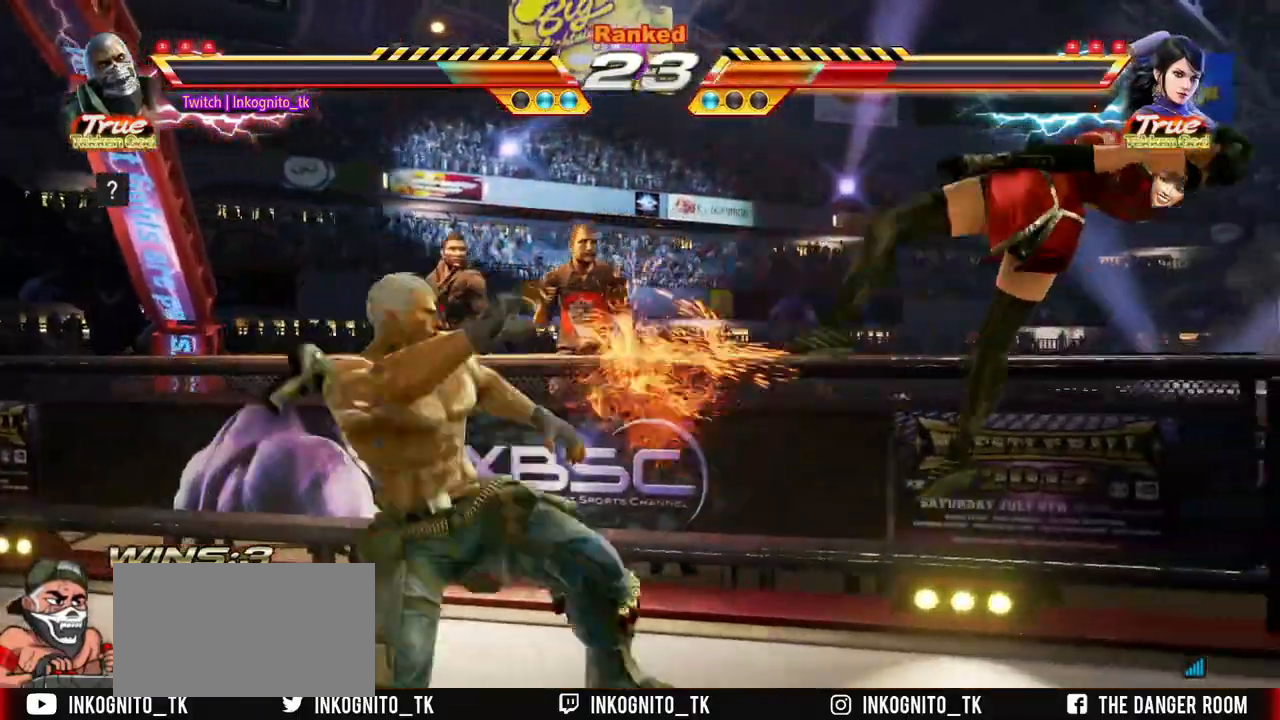
{"buttons": ["CROSS"], "left_stick": "center", "events": [[50, "CROSS", "down"]]}
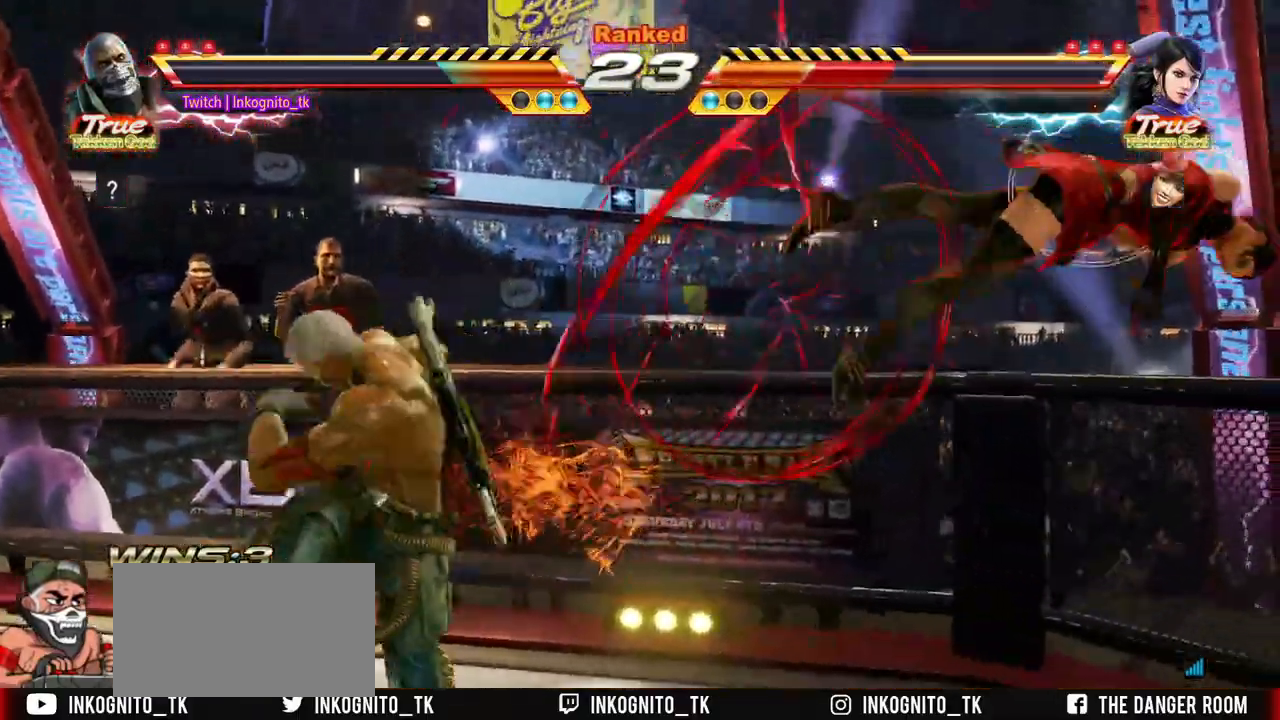
{"buttons": [], "left_stick": "right", "events": [[83, "left_stick", "right"], [150, "left_stick", "center"], [233, "left_stick", "right"], [383, "left_stick", "left"], [400, "CIRCLE", "down"], [467, "CIRCLE", "up"], [483, "left_stick", "right"], [500, "CROSS", "up"]]}